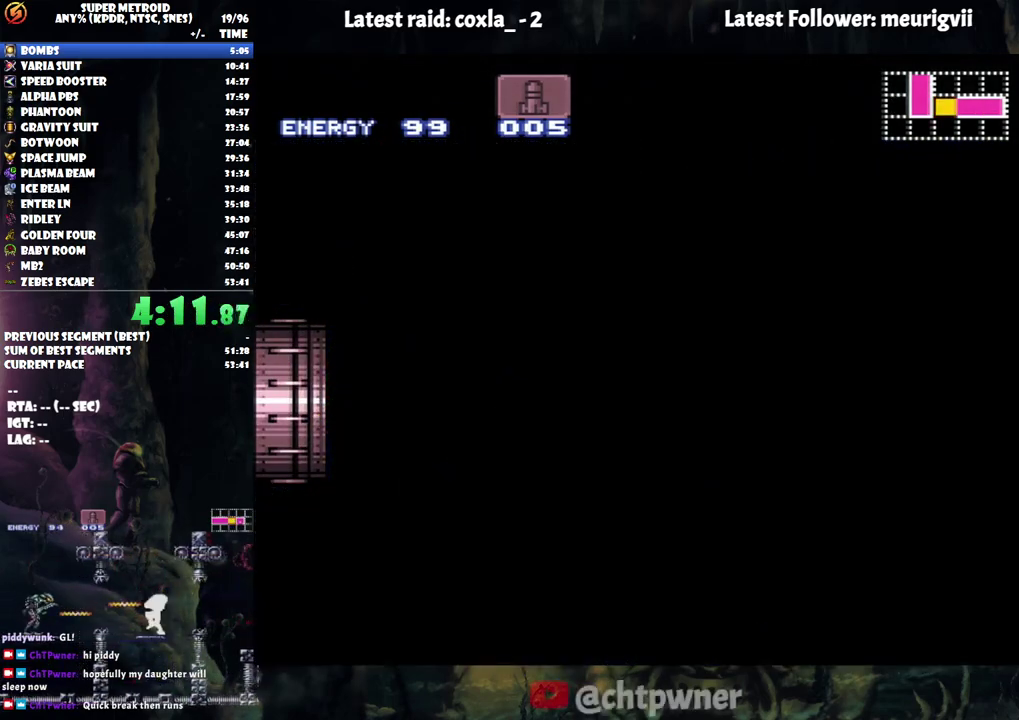
Gameplay with a controller (Nintendo layout); each line is a JSON object with the inputs held at the frame after it. "events" lists button and stick changes between this image and that frame as [ms after this image, input, new state], when the widget could be followed in between. Not read: L3 R3.
{"buttons": ["B", "DPAD_RIGHT"], "events": []}
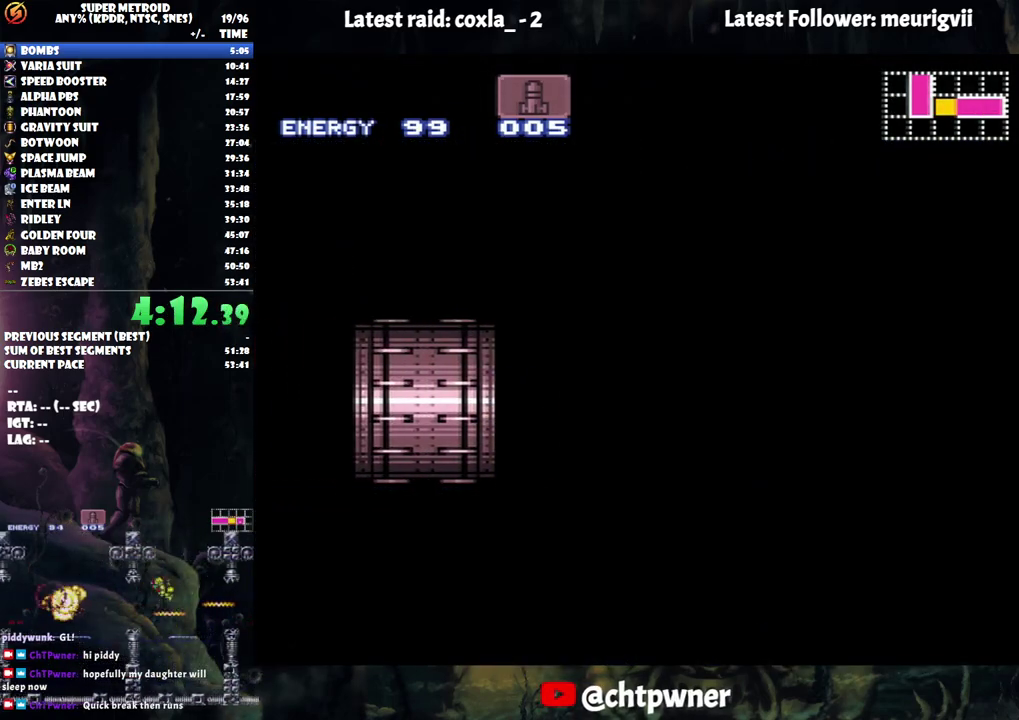
{"buttons": ["B", "DPAD_RIGHT"], "events": []}
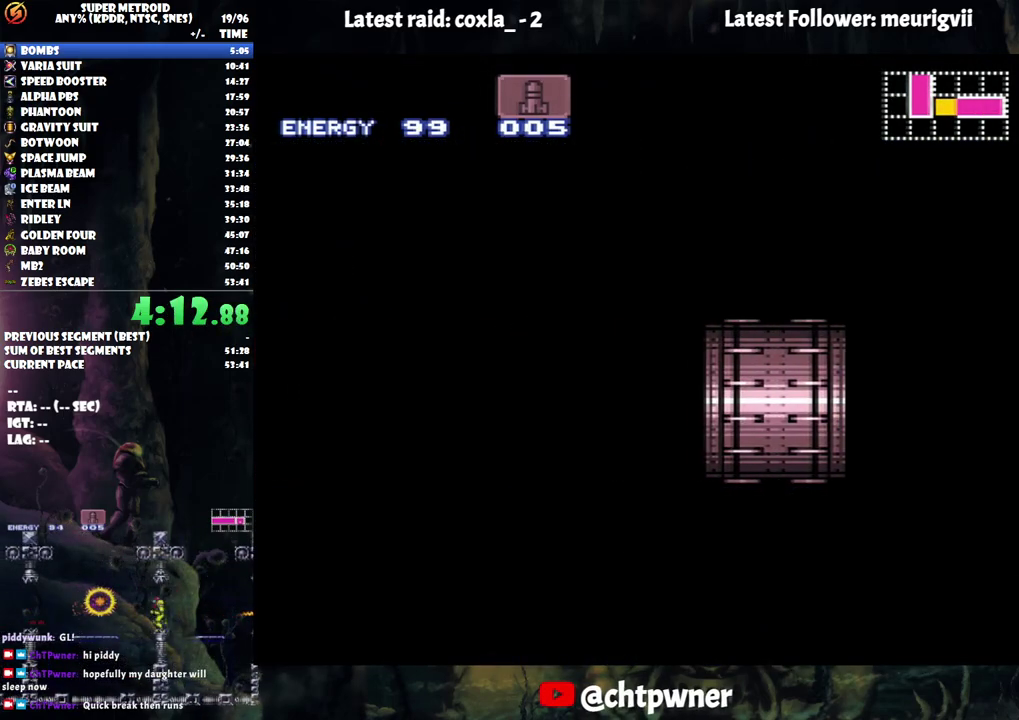
{"buttons": ["B", "DPAD_RIGHT"], "events": []}
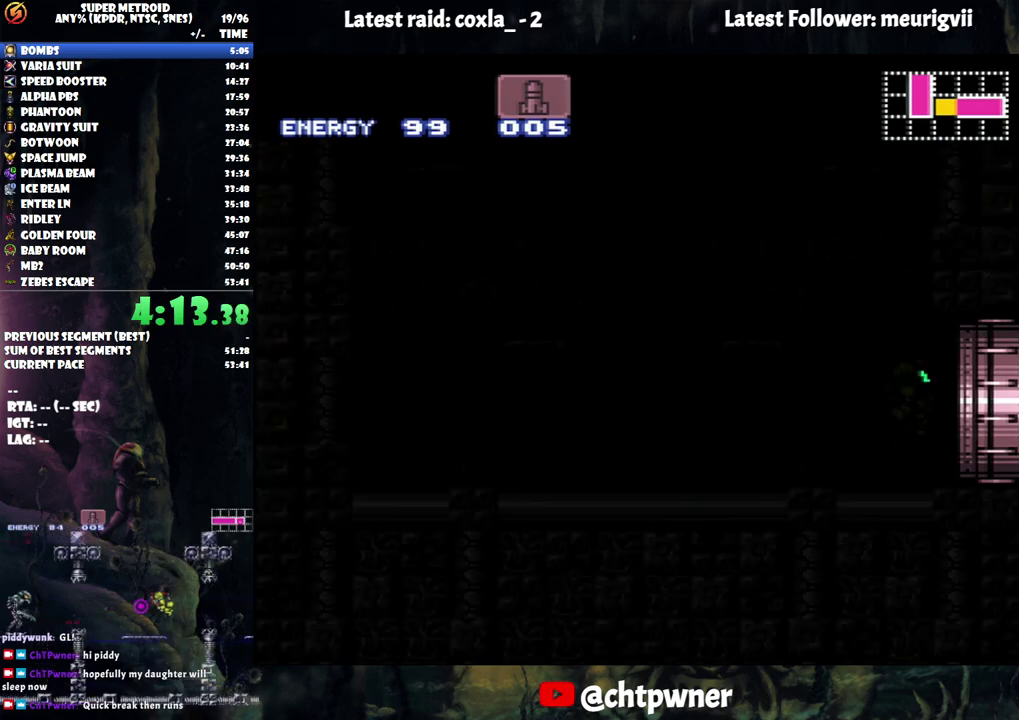
{"buttons": ["B", "DPAD_RIGHT"], "events": []}
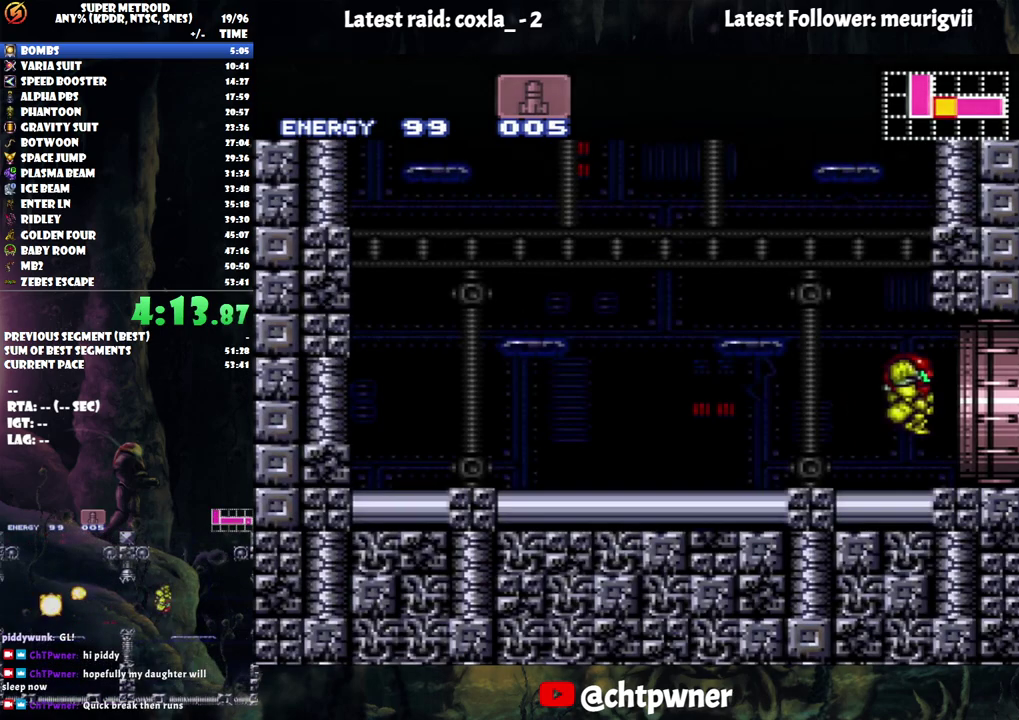
{"buttons": ["B", "DPAD_LEFT"], "events": [[300, "DPAD_RIGHT", "up"], [367, "DPAD_LEFT", "down"], [400, "B", "up"], [467, "B", "down"]]}
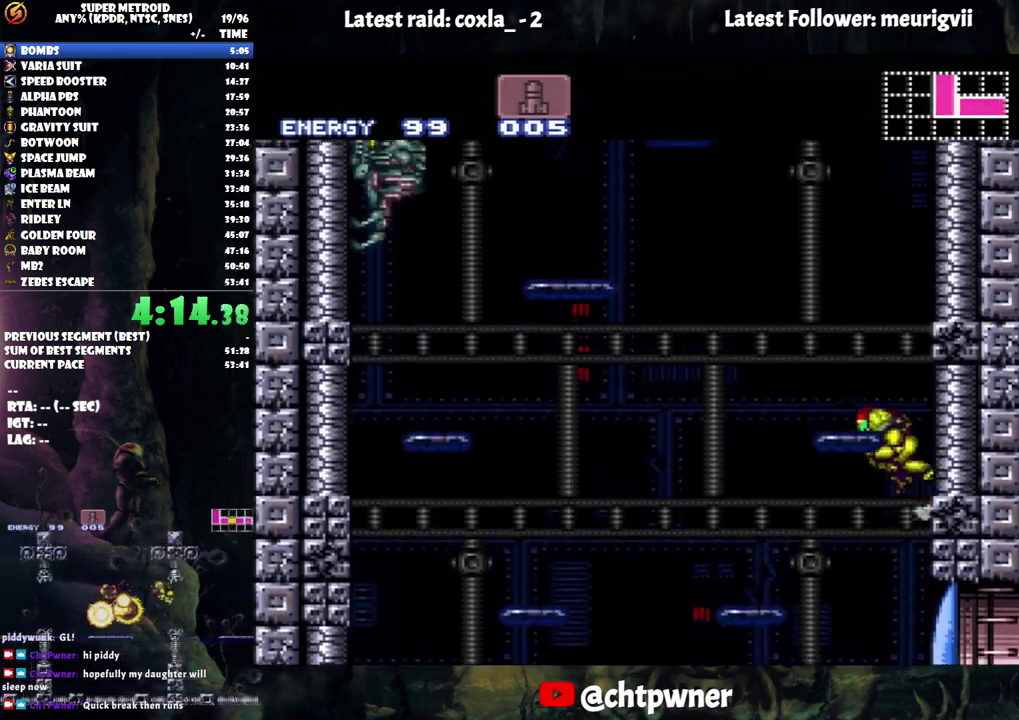
{"buttons": ["B"], "events": [[33, "DPAD_LEFT", "up"], [67, "DPAD_RIGHT", "down"], [317, "DPAD_RIGHT", "up"], [333, "B", "up"], [367, "DPAD_LEFT", "down"], [400, "B", "down"], [500, "DPAD_LEFT", "up"]]}
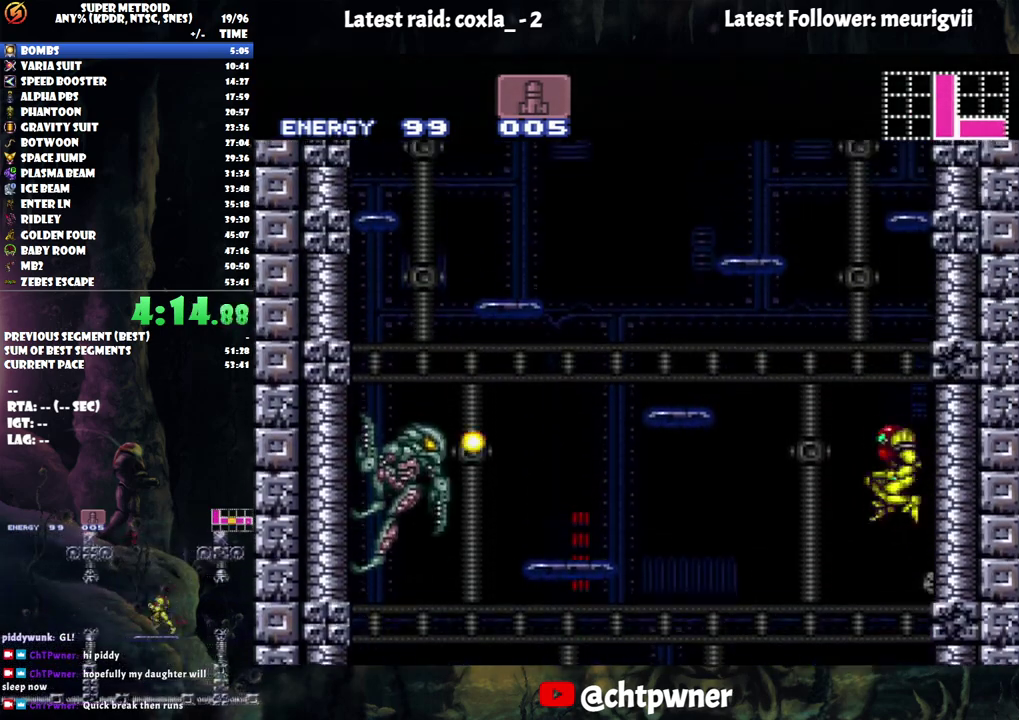
{"buttons": [], "events": [[50, "DPAD_RIGHT", "down"], [233, "B", "up"], [233, "DPAD_RIGHT", "up"]]}
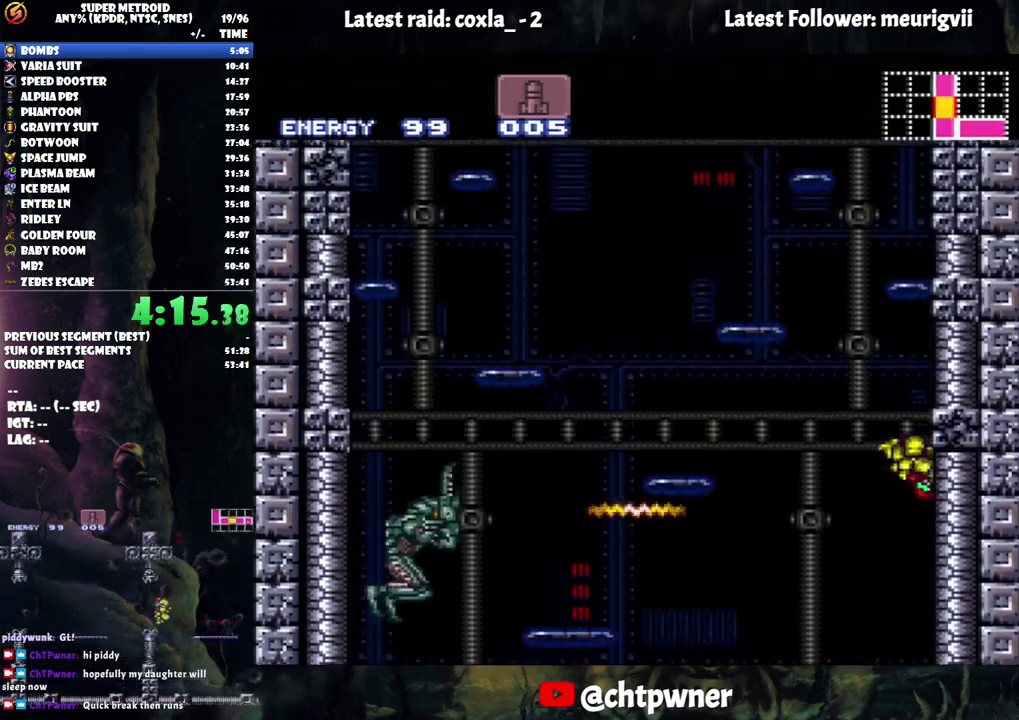
{"buttons": ["B", "DPAD_RIGHT"], "events": [[33, "DPAD_LEFT", "down"], [117, "B", "down"], [333, "DPAD_LEFT", "up"], [383, "DPAD_RIGHT", "down"]]}
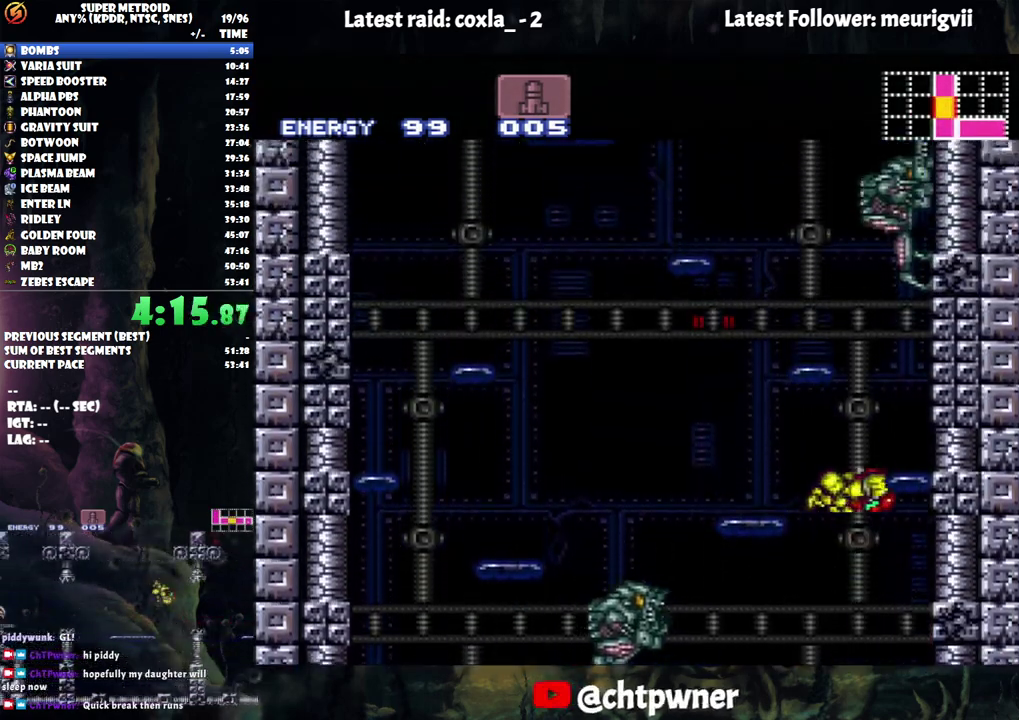
{"buttons": [], "events": [[183, "DPAD_UP", "down"], [200, "DPAD_RIGHT", "up"], [217, "B", "up"], [283, "Y", "down"], [383, "DPAD_RIGHT", "down"], [383, "Y", "up"], [433, "DPAD_RIGHT", "up"], [450, "DPAD_UP", "up"]]}
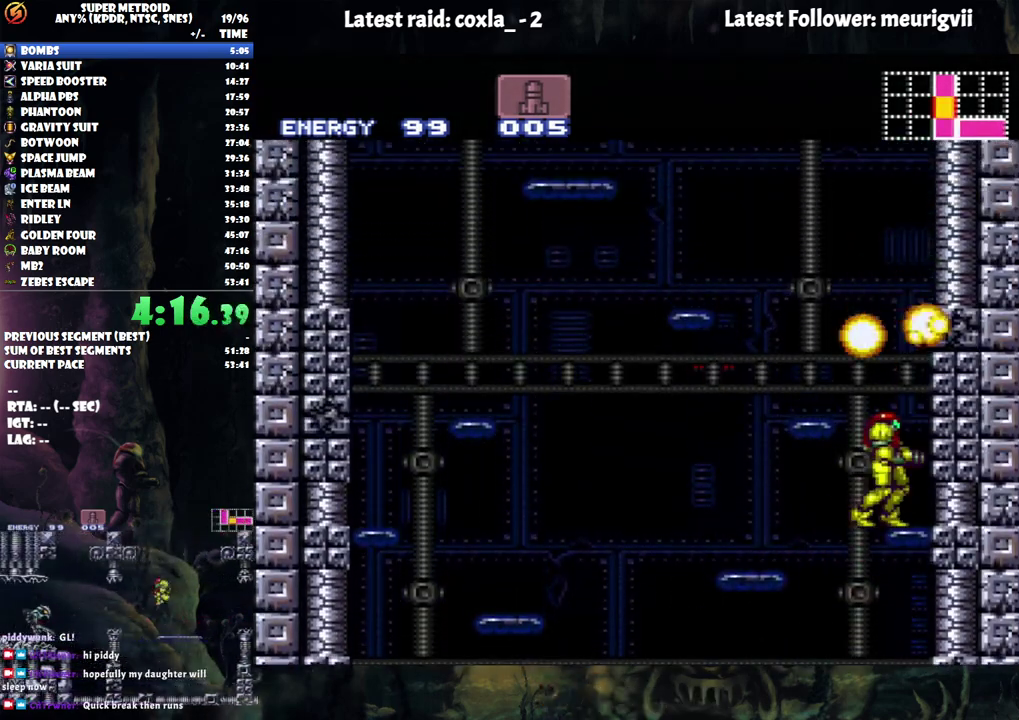
{"buttons": ["B"], "events": [[200, "DPAD_RIGHT", "down"], [233, "B", "down"], [450, "DPAD_RIGHT", "up"]]}
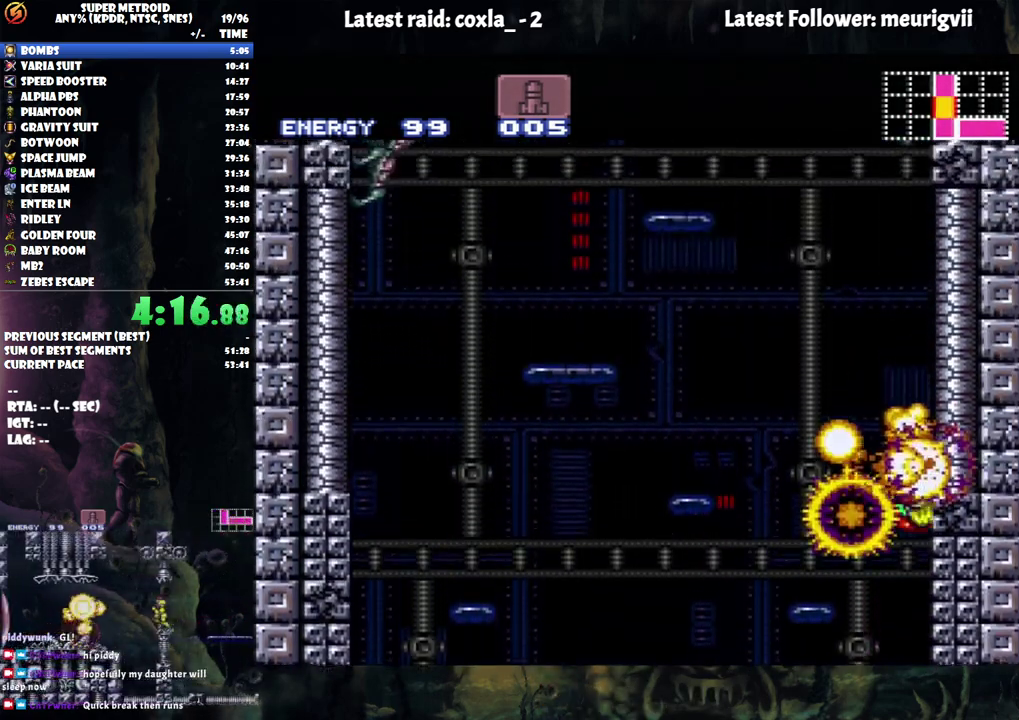
{"buttons": ["B", "DPAD_LEFT"], "events": [[17, "DPAD_LEFT", "down"], [50, "B", "up"], [117, "B", "down"], [117, "DPAD_LEFT", "up"], [150, "DPAD_RIGHT", "down"], [400, "DPAD_RIGHT", "up"], [450, "DPAD_LEFT", "down"]]}
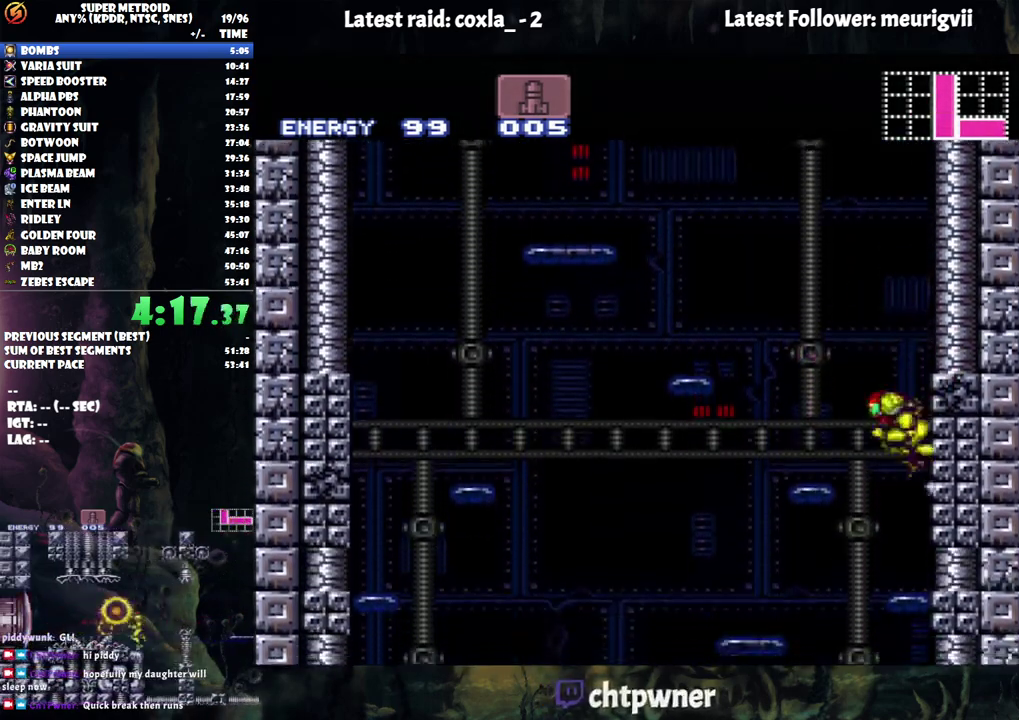
{"buttons": ["B", "DPAD_LEFT"], "events": [[67, "DPAD_UP", "down"], [83, "DPAD_LEFT", "up"], [117, "DPAD_RIGHT", "down"], [117, "DPAD_UP", "up"], [367, "DPAD_RIGHT", "up"], [417, "B", "up"], [417, "DPAD_LEFT", "down"], [467, "B", "down"]]}
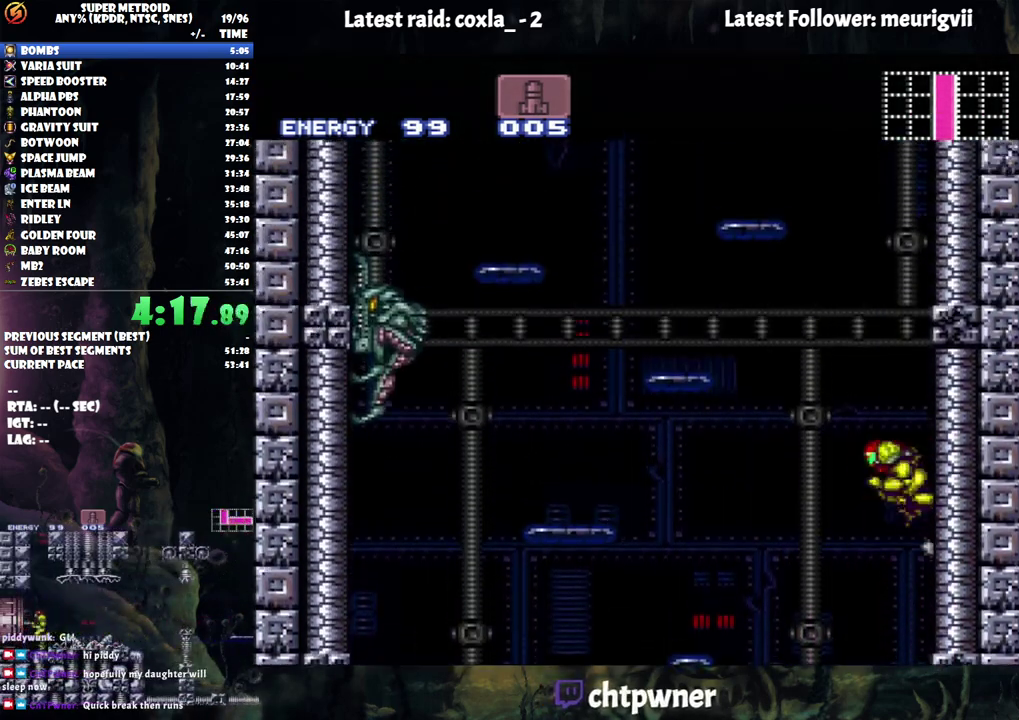
{"buttons": ["B", "DPAD_RIGHT"], "events": [[33, "DPAD_LEFT", "up"], [83, "DPAD_RIGHT", "down"], [300, "DPAD_RIGHT", "up"], [350, "B", "up"], [367, "DPAD_LEFT", "down"], [433, "B", "down"], [467, "DPAD_LEFT", "up"], [500, "DPAD_RIGHT", "down"]]}
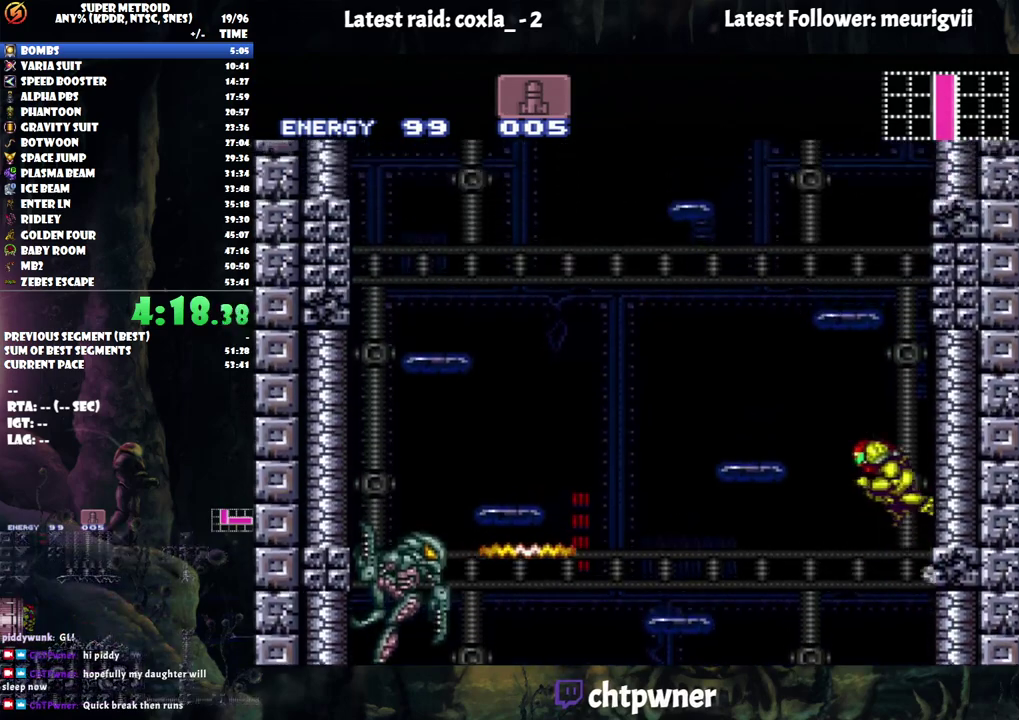
{"buttons": ["B", "DPAD_LEFT"], "events": [[283, "B", "up"], [283, "DPAD_RIGHT", "up"], [333, "DPAD_LEFT", "down"], [367, "B", "down"]]}
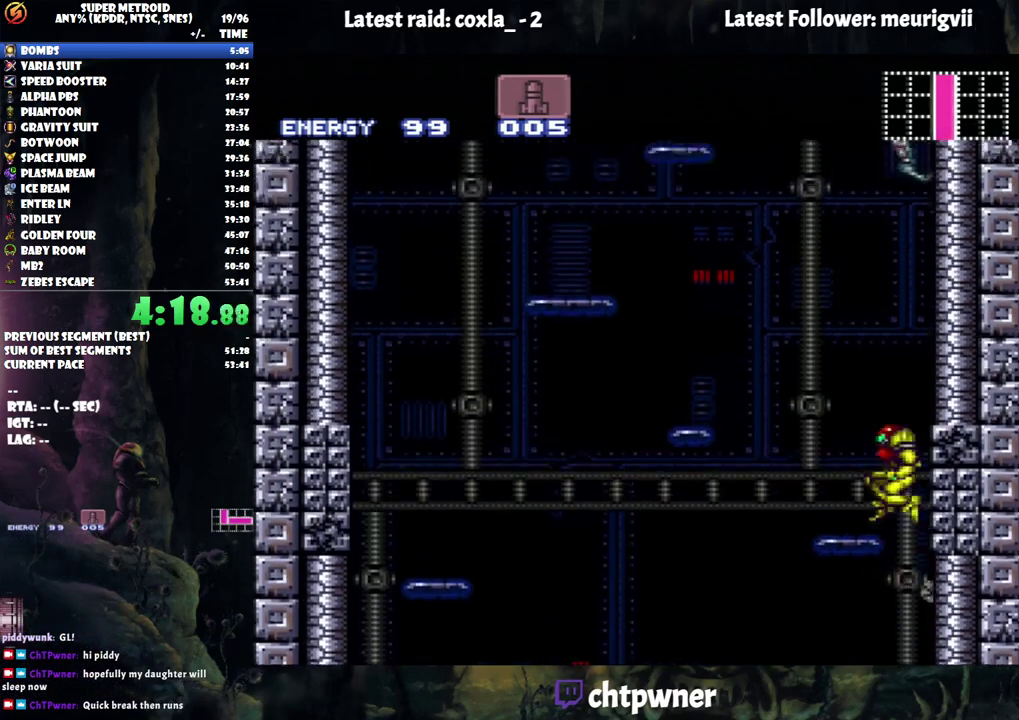
{"buttons": [], "events": [[100, "B", "up"], [100, "DPAD_LEFT", "up"], [133, "DPAD_UP", "down"], [217, "Y", "down"], [317, "Y", "up"], [367, "DPAD_UP", "up"]]}
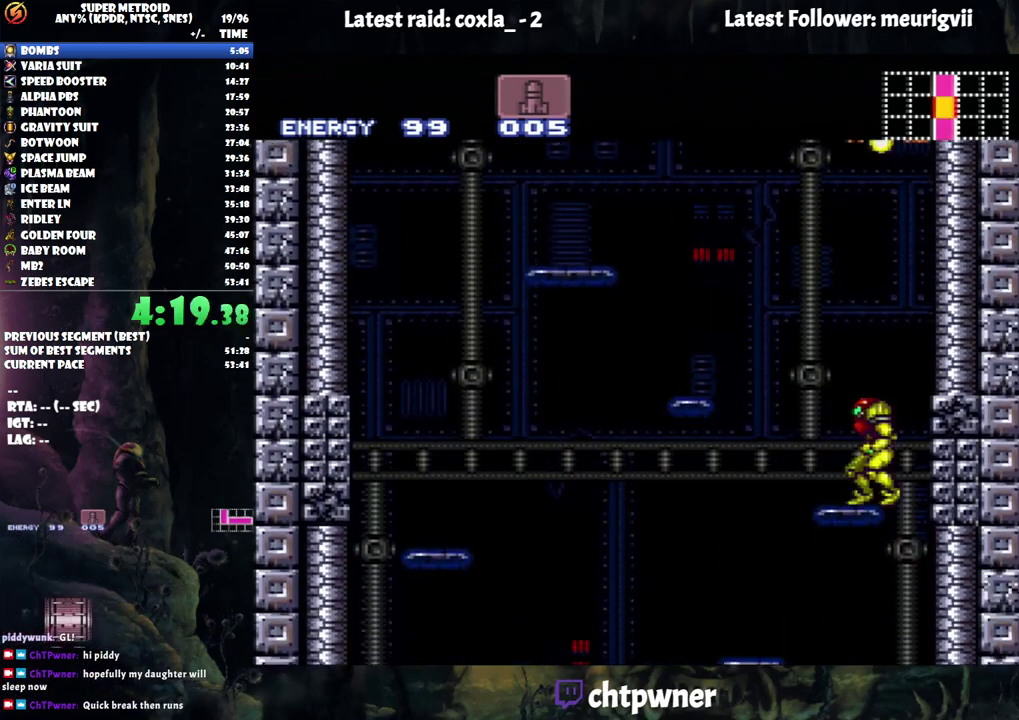
{"buttons": ["B", "DPAD_LEFT"], "events": [[33, "DPAD_RIGHT", "down"], [67, "B", "down"], [367, "DPAD_RIGHT", "up"], [417, "B", "up"], [417, "DPAD_LEFT", "down"], [500, "B", "down"]]}
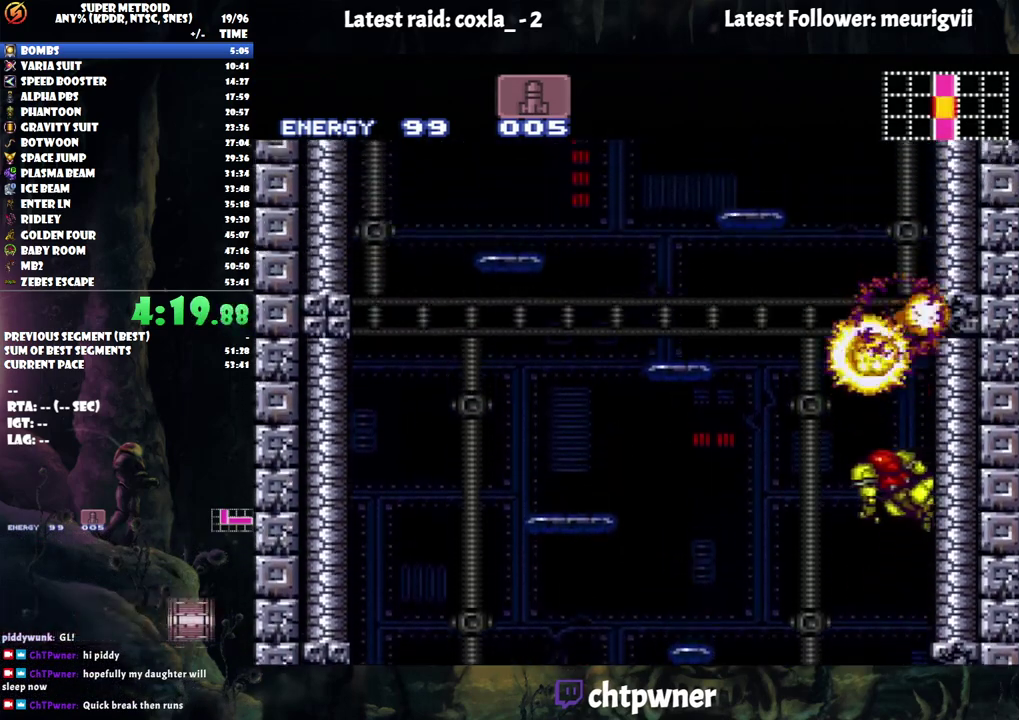
{"buttons": ["B"], "events": [[17, "DPAD_LEFT", "up"], [50, "DPAD_RIGHT", "down"], [317, "DPAD_RIGHT", "up"], [350, "DPAD_LEFT", "down"], [383, "B", "up"], [467, "B", "down"], [467, "DPAD_LEFT", "up"]]}
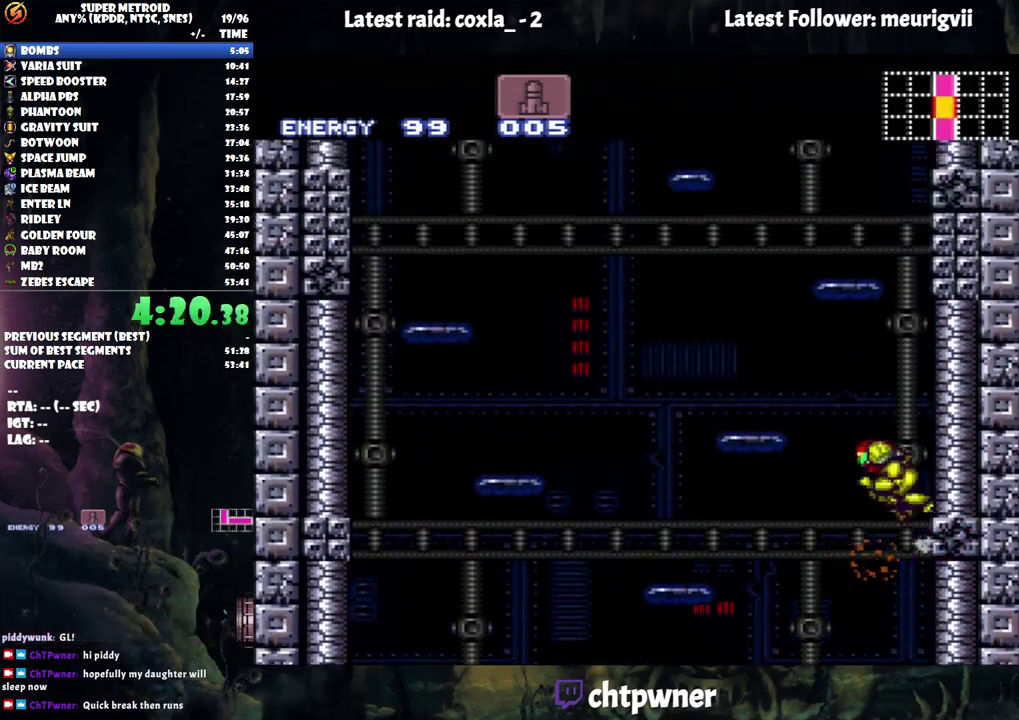
{"buttons": ["B", "DPAD_LEFT"], "events": [[17, "DPAD_RIGHT", "down"], [300, "DPAD_RIGHT", "up"], [317, "DPAD_LEFT", "down"], [350, "B", "up"], [400, "B", "down"]]}
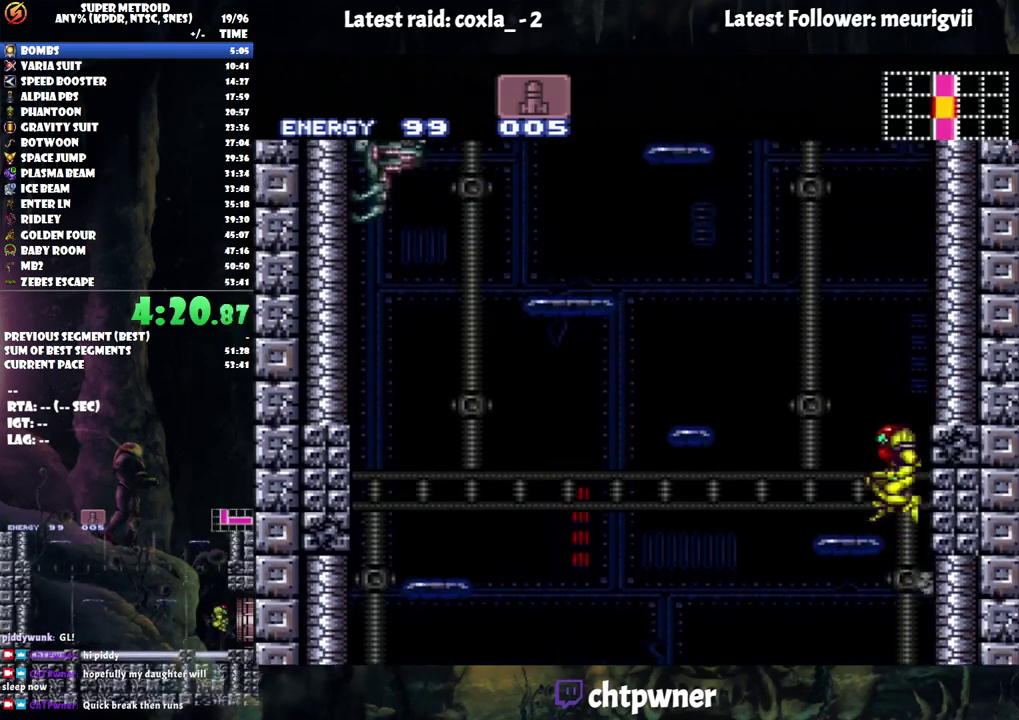
{"buttons": ["DPAD_LEFT"], "events": [[33, "DPAD_UP", "down"], [117, "DPAD_LEFT", "up"], [117, "DPAD_RIGHT", "down"], [117, "DPAD_UP", "up"], [467, "DPAD_RIGHT", "up"], [500, "B", "up"], [500, "DPAD_LEFT", "down"]]}
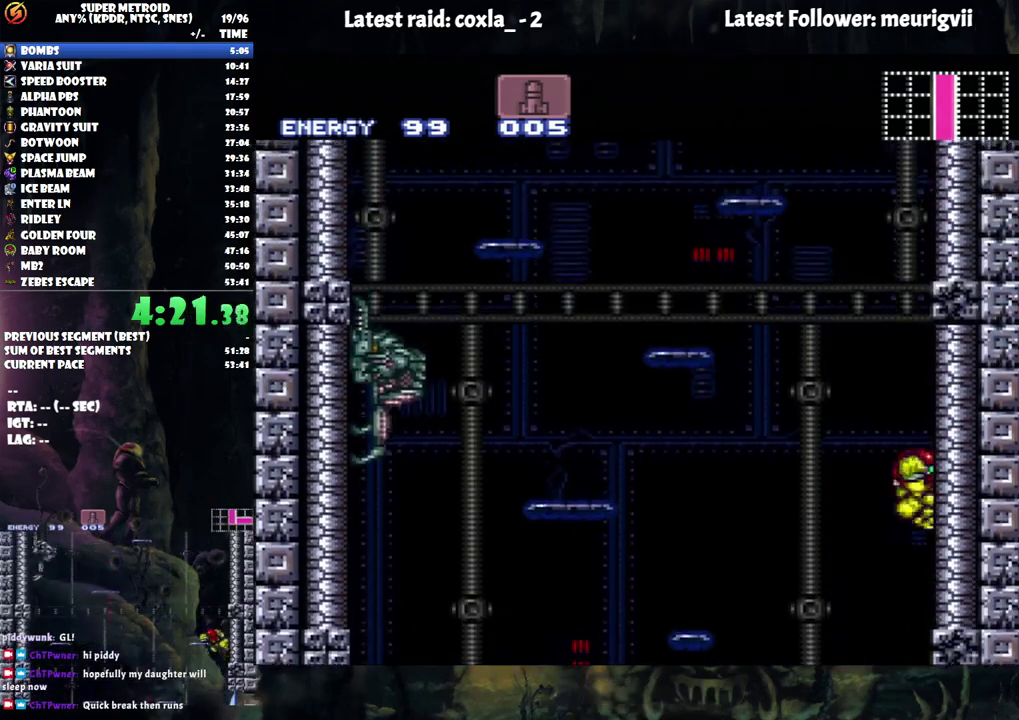
{"buttons": ["B", "DPAD_LEFT"], "events": [[67, "B", "down"], [133, "DPAD_LEFT", "up"], [150, "DPAD_RIGHT", "down"], [383, "DPAD_RIGHT", "up"], [417, "B", "up"], [417, "DPAD_LEFT", "down"], [483, "B", "down"]]}
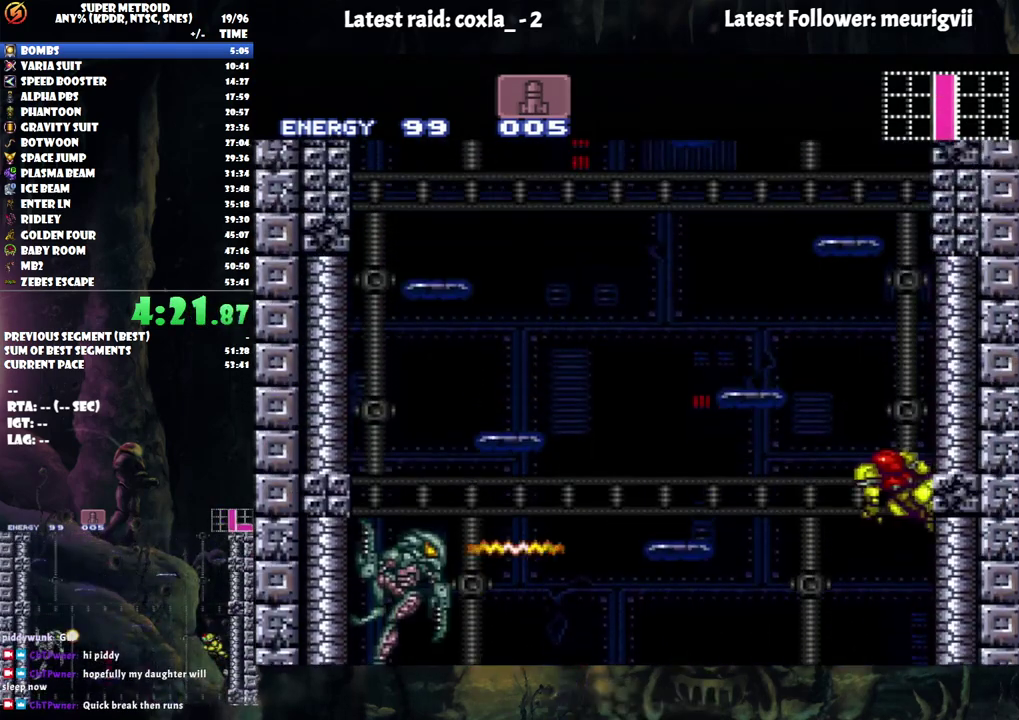
{"buttons": ["B", "DPAD_LEFT"], "events": [[67, "DPAD_LEFT", "up"], [100, "DPAD_RIGHT", "down"], [367, "DPAD_RIGHT", "up"], [400, "B", "up"], [433, "DPAD_LEFT", "down"], [483, "B", "down"]]}
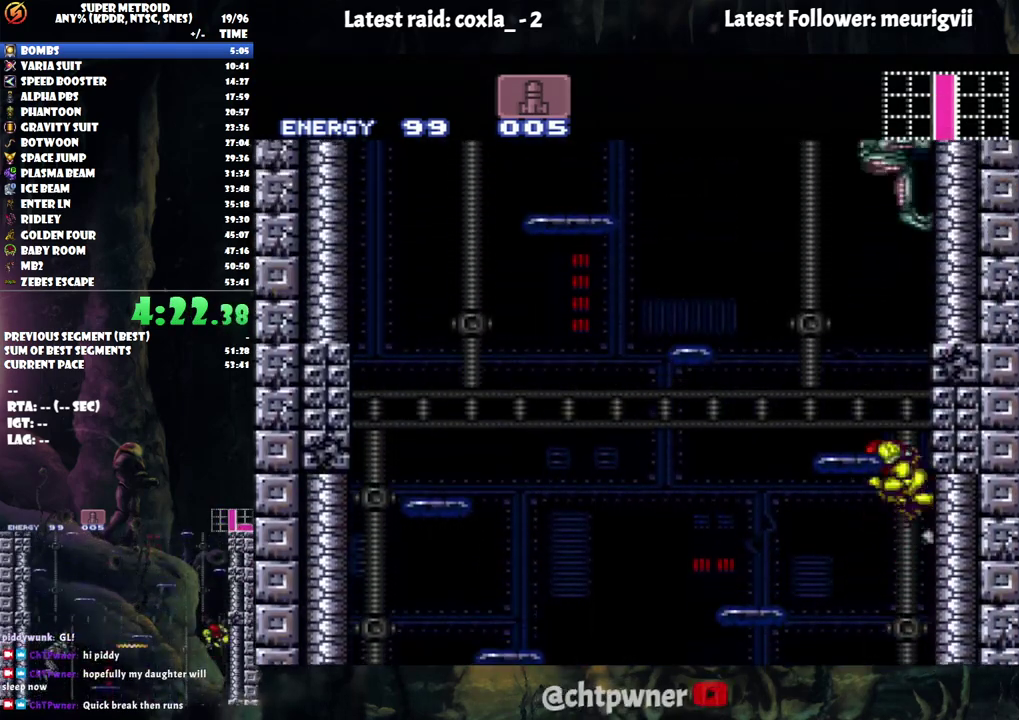
{"buttons": [], "events": [[150, "DPAD_UP", "down"], [233, "B", "up"], [233, "DPAD_LEFT", "up"], [317, "Y", "down"], [400, "Y", "up"], [450, "DPAD_UP", "up"]]}
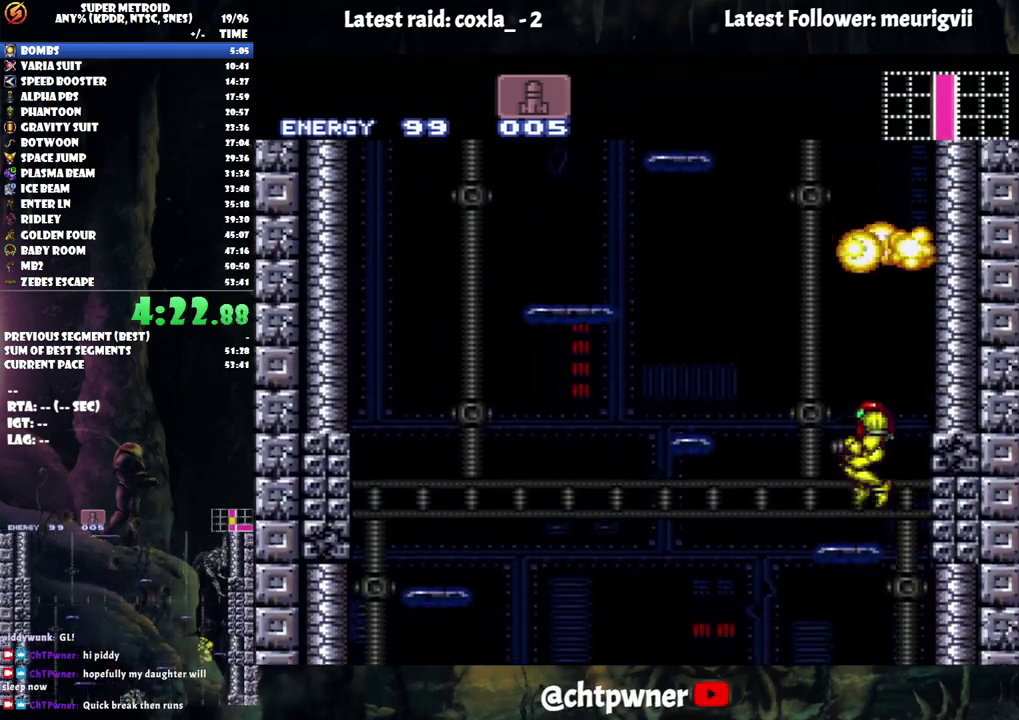
{"buttons": ["DPAD_LEFT"], "events": [[117, "DPAD_RIGHT", "down"], [133, "B", "down"], [417, "DPAD_RIGHT", "up"], [467, "B", "up"], [467, "DPAD_LEFT", "down"]]}
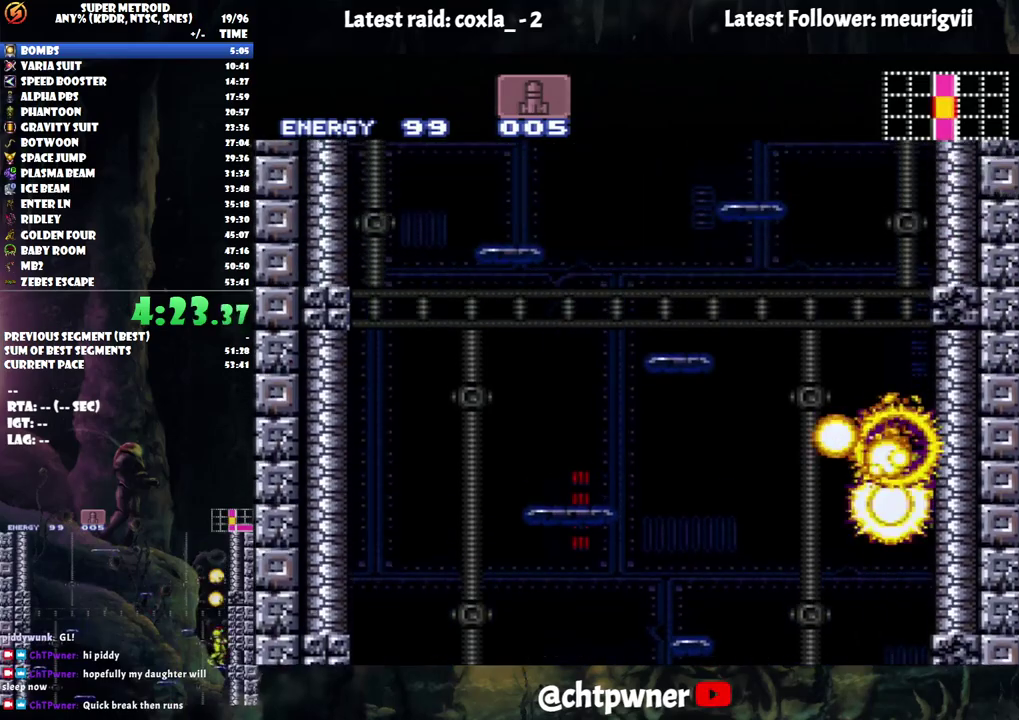
{"buttons": ["B", "DPAD_LEFT"], "events": [[33, "B", "down"], [67, "DPAD_LEFT", "up"], [133, "DPAD_RIGHT", "down"], [383, "DPAD_RIGHT", "up"], [400, "DPAD_LEFT", "down"], [433, "B", "up"], [483, "B", "down"]]}
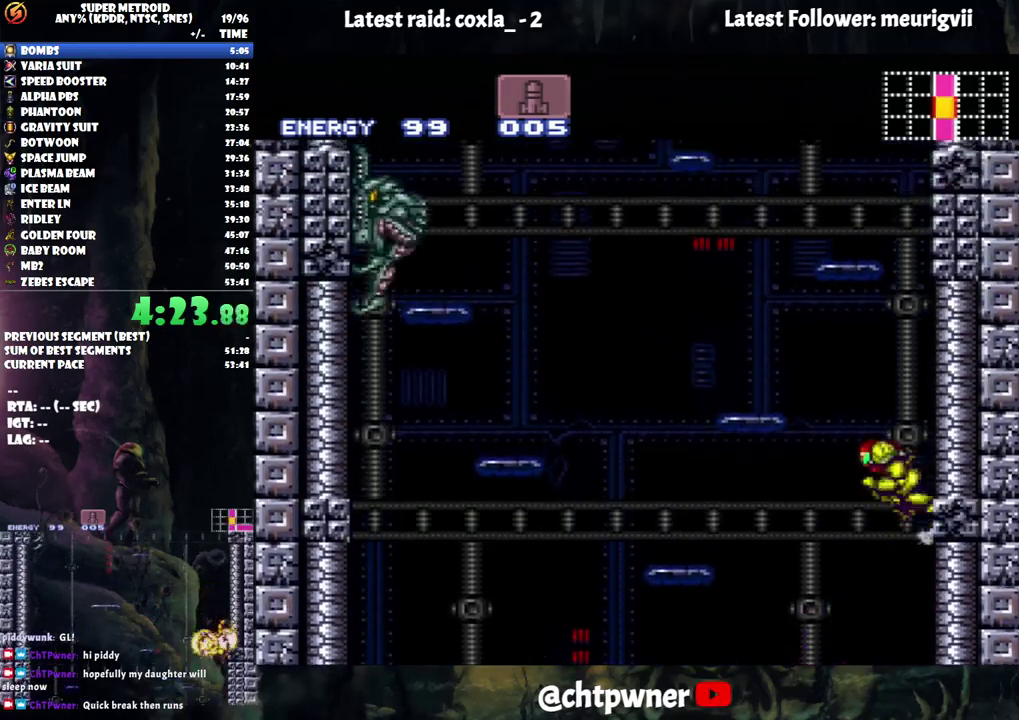
{"buttons": ["B", "DPAD_LEFT"], "events": [[17, "DPAD_LEFT", "up"], [50, "DPAD_RIGHT", "down"], [317, "DPAD_RIGHT", "up"], [350, "DPAD_LEFT", "down"], [367, "B", "up"], [433, "B", "down"]]}
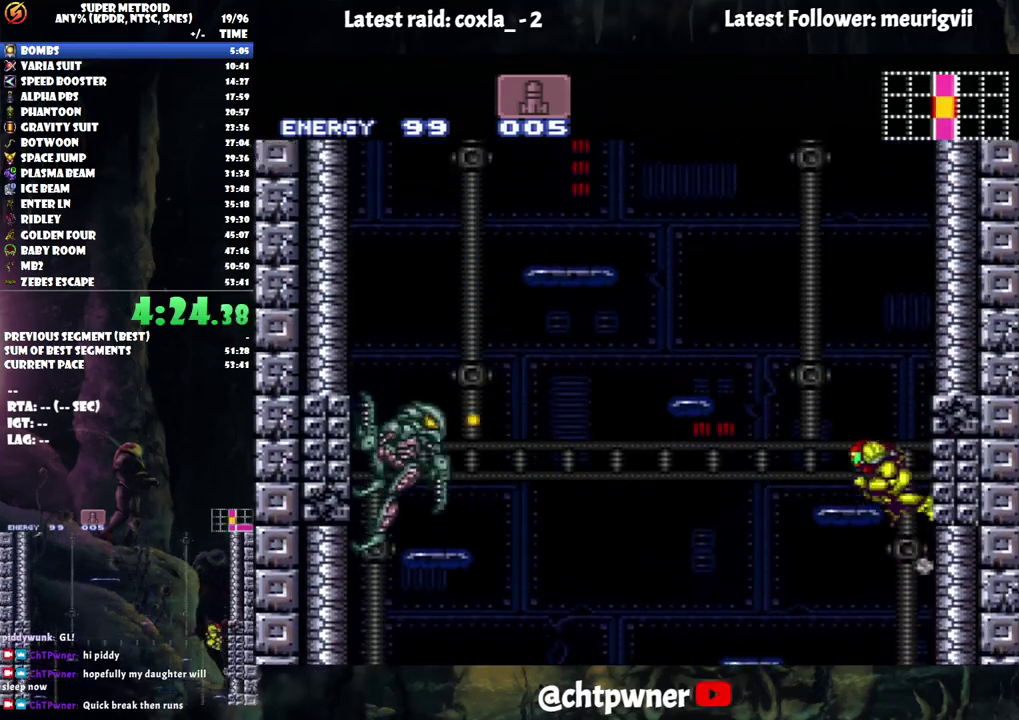
{"buttons": ["DPAD_UP"], "events": [[50, "DPAD_UP", "down"], [167, "B", "up"], [167, "DPAD_LEFT", "up"], [367, "Y", "down"], [483, "Y", "up"]]}
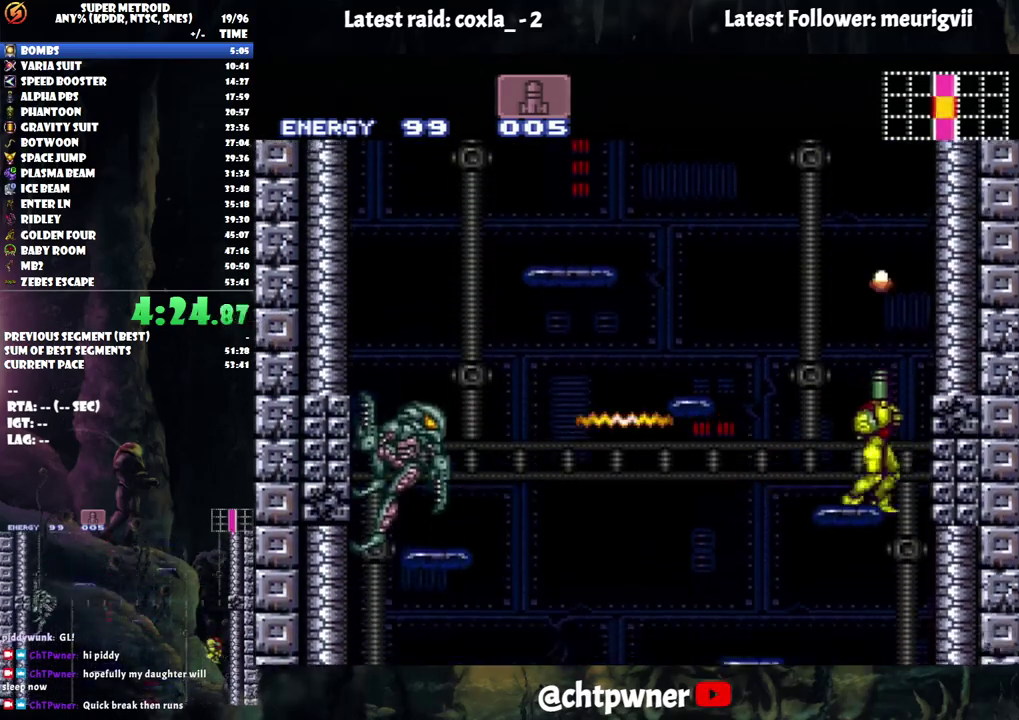
{"buttons": ["B", "DPAD_LEFT"], "events": [[17, "DPAD_UP", "up"], [117, "B", "down"], [133, "DPAD_RIGHT", "down"], [417, "DPAD_RIGHT", "up"], [467, "DPAD_LEFT", "down"]]}